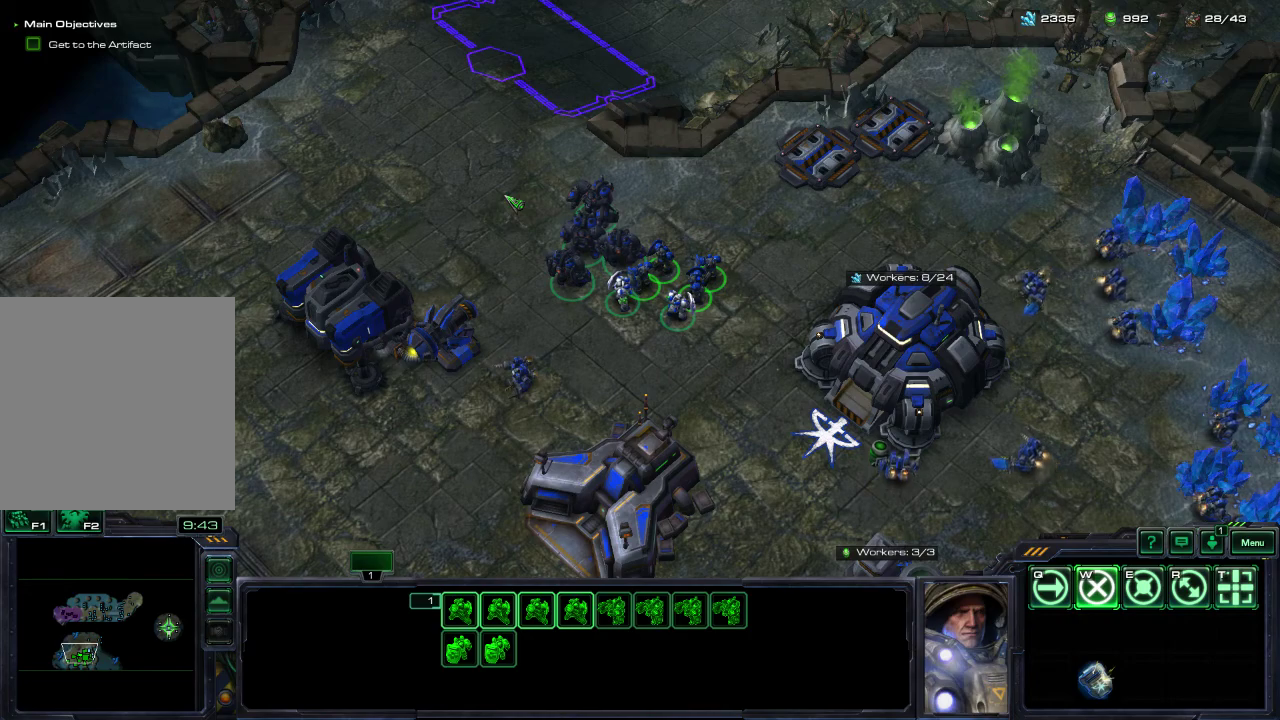
Gameplay with a controller (Xbox layout); each line is a JSON object with the inputs held at the frame after it (dt_ms = milliseconds from this image to that frame). "events" lists button and stick changes between this image and that frame as [ms after this image, input, new state], when the widget could be followed in between.
{"dt_ms": 500, "buttons": ["DPAD_DOWN"], "left_stick": "center", "right_stick": "center", "events": []}
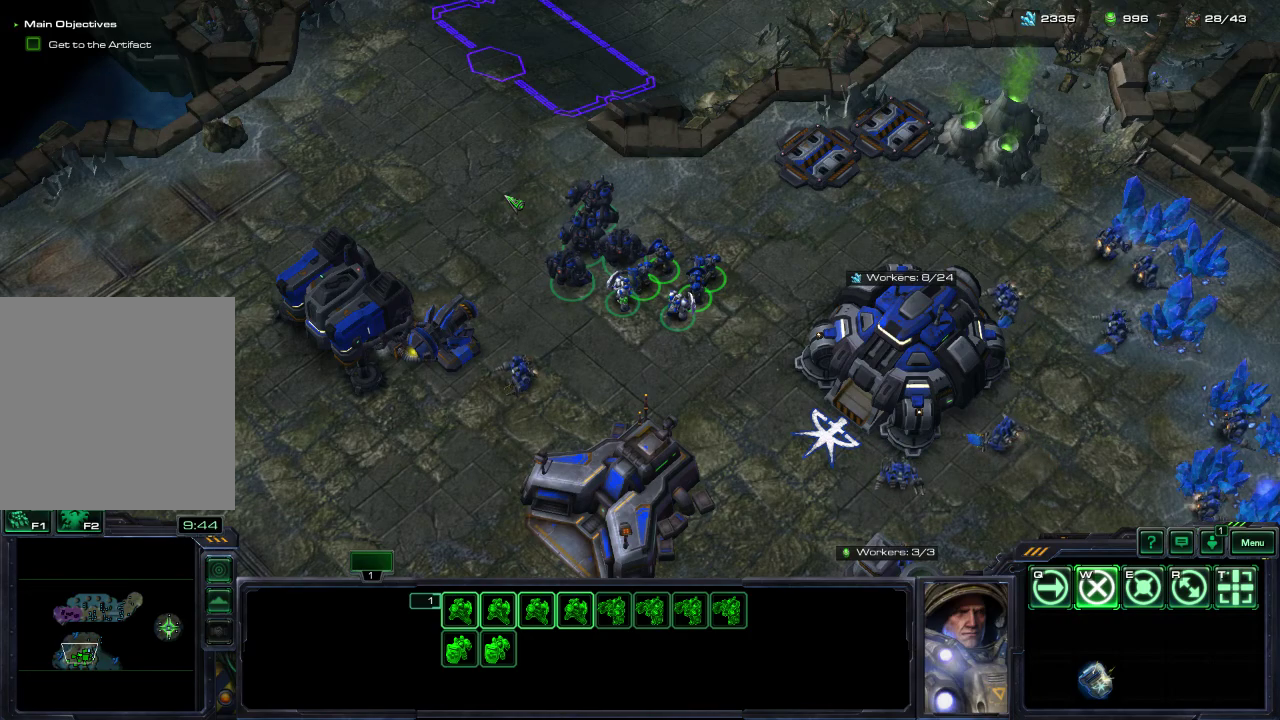
{"dt_ms": 600, "buttons": ["DPAD_DOWN"], "left_stick": "center", "right_stick": "center", "events": [[233, "DPAD_DOWN", "up"], [583, "DPAD_DOWN", "down"]]}
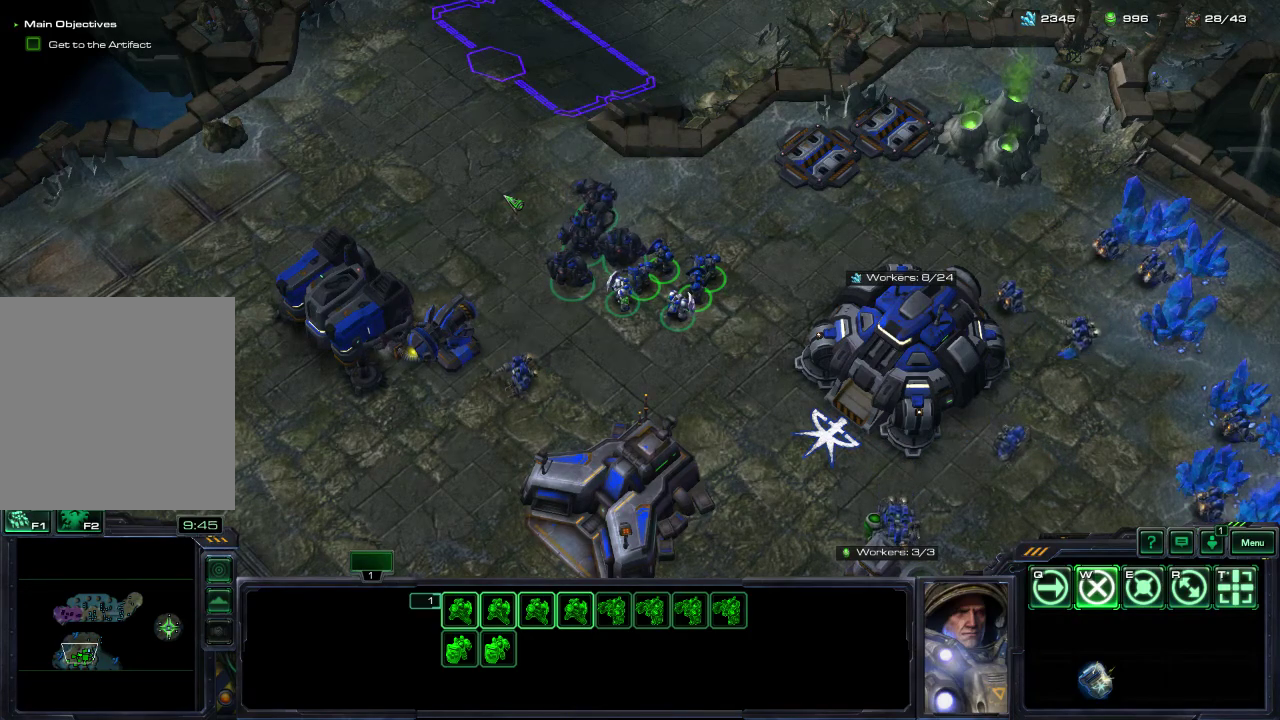
{"dt_ms": 400, "buttons": ["DPAD_DOWN"], "left_stick": "center", "right_stick": "center", "events": []}
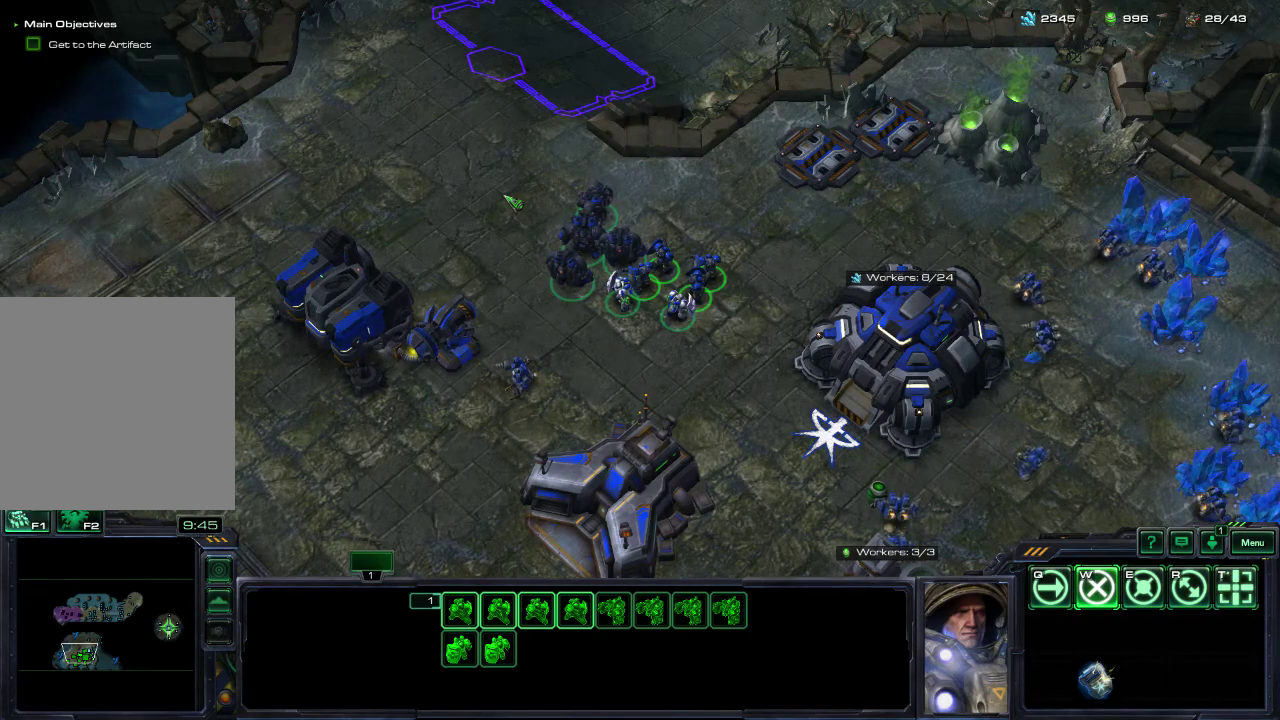
{"dt_ms": 500, "buttons": ["DPAD_DOWN"], "left_stick": "center", "right_stick": "center", "events": []}
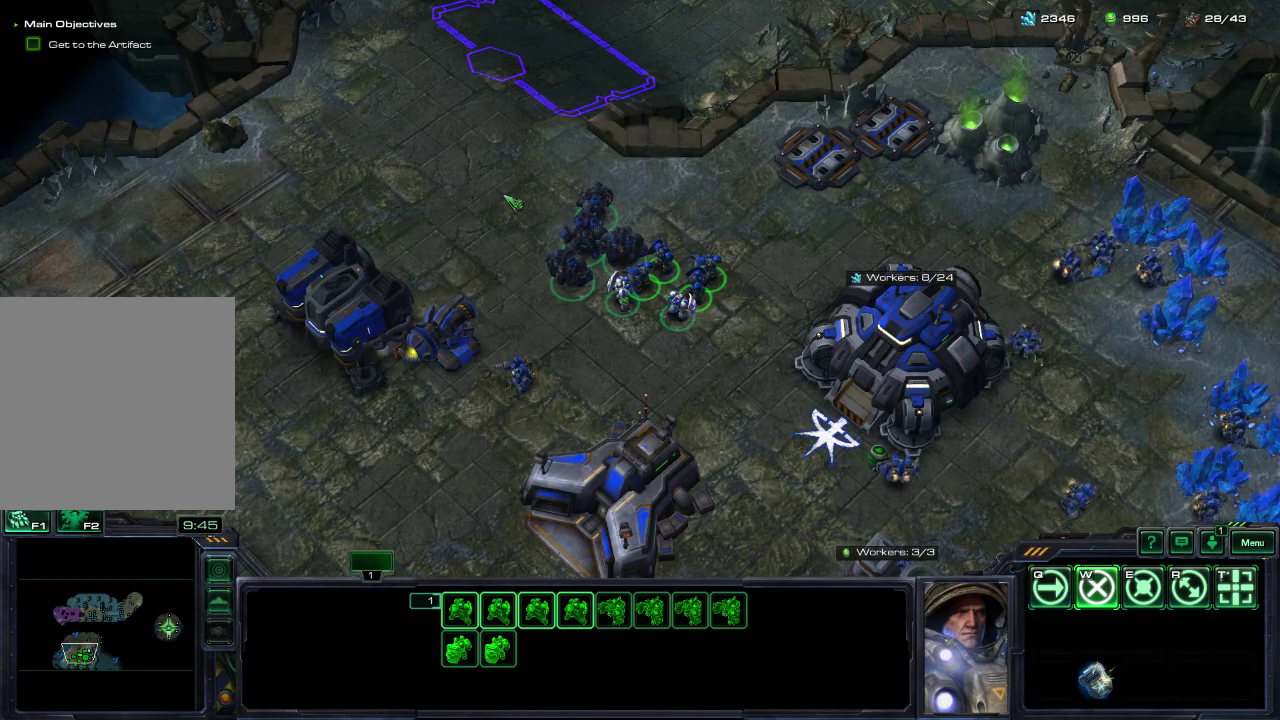
{"dt_ms": 500, "buttons": [], "left_stick": "center", "right_stick": "center", "events": [[200, "DPAD_DOWN", "up"]]}
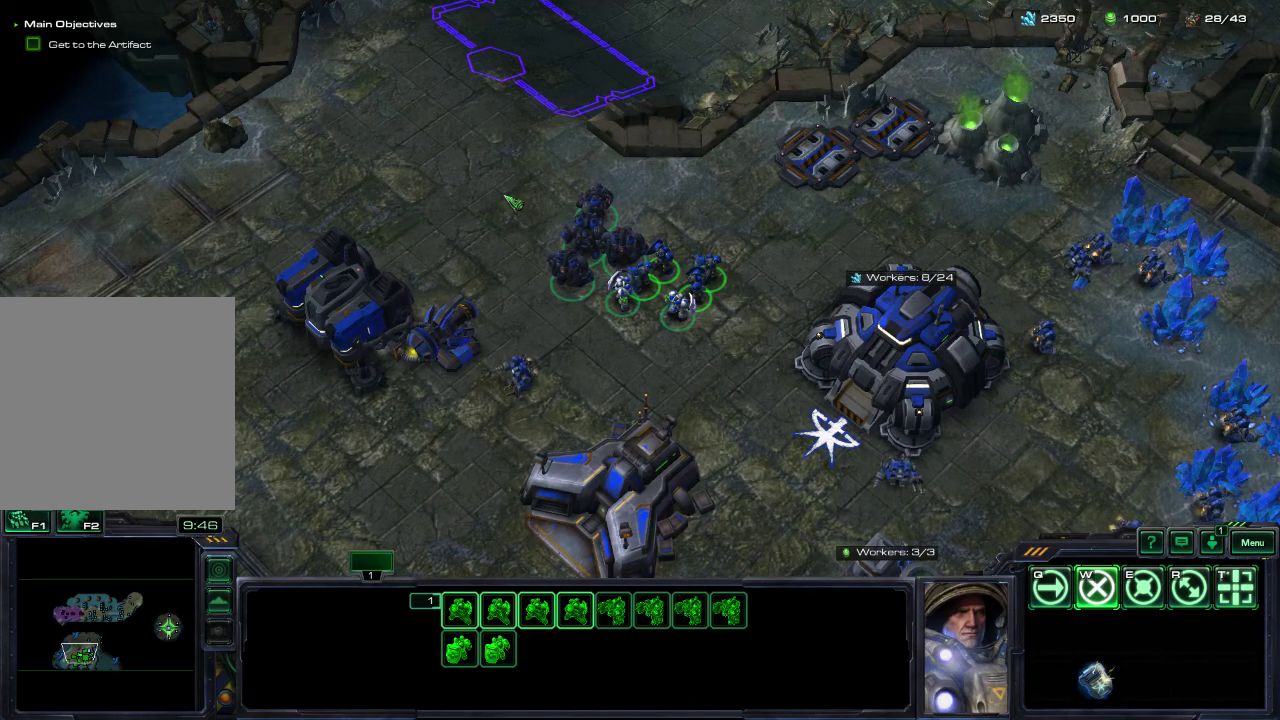
{"dt_ms": 500, "buttons": [], "left_stick": "center", "right_stick": "center", "events": []}
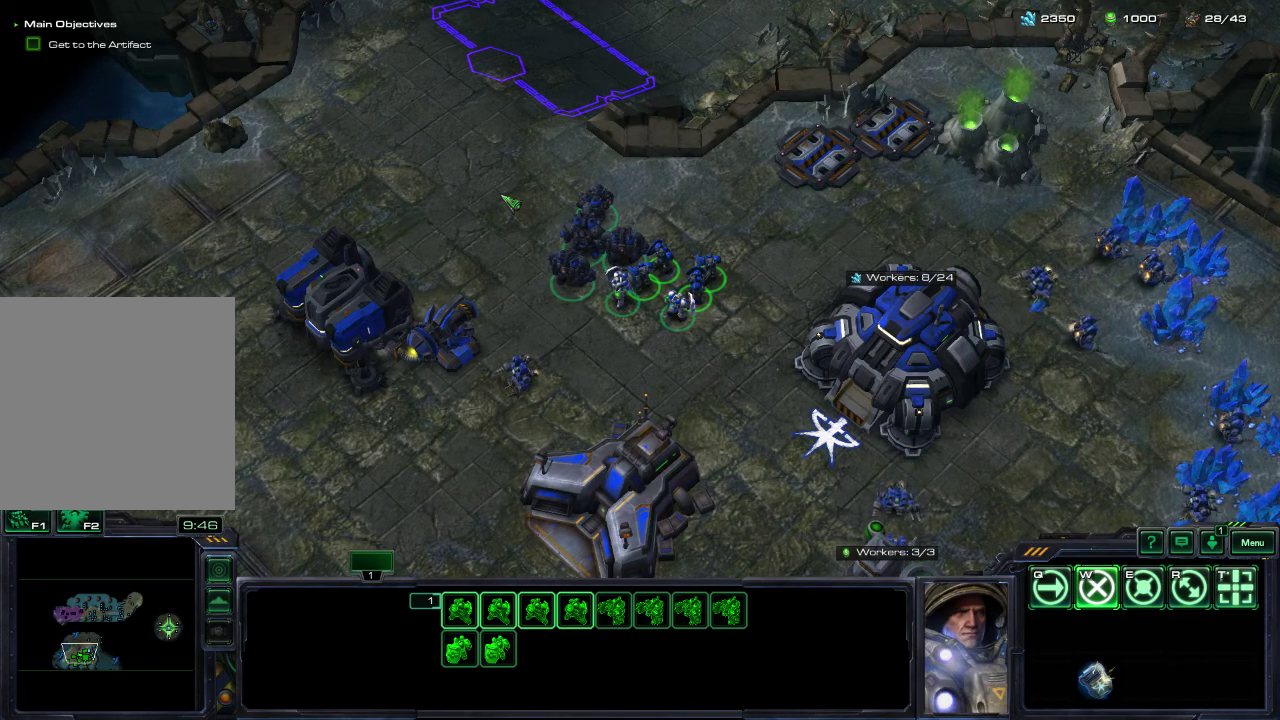
{"dt_ms": 500, "buttons": [], "left_stick": "center", "right_stick": "center", "events": []}
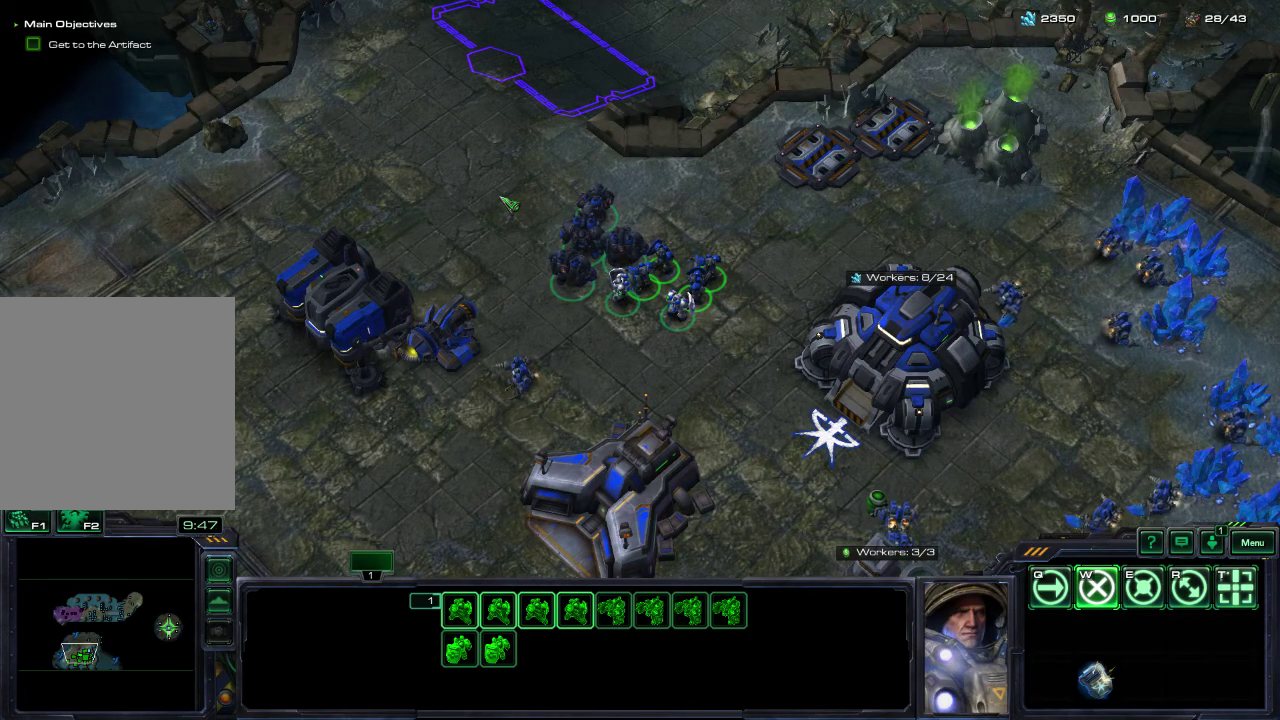
{"dt_ms": 500, "buttons": ["DPAD_DOWN"], "left_stick": "center", "right_stick": "center", "events": [[483, "DPAD_DOWN", "down"]]}
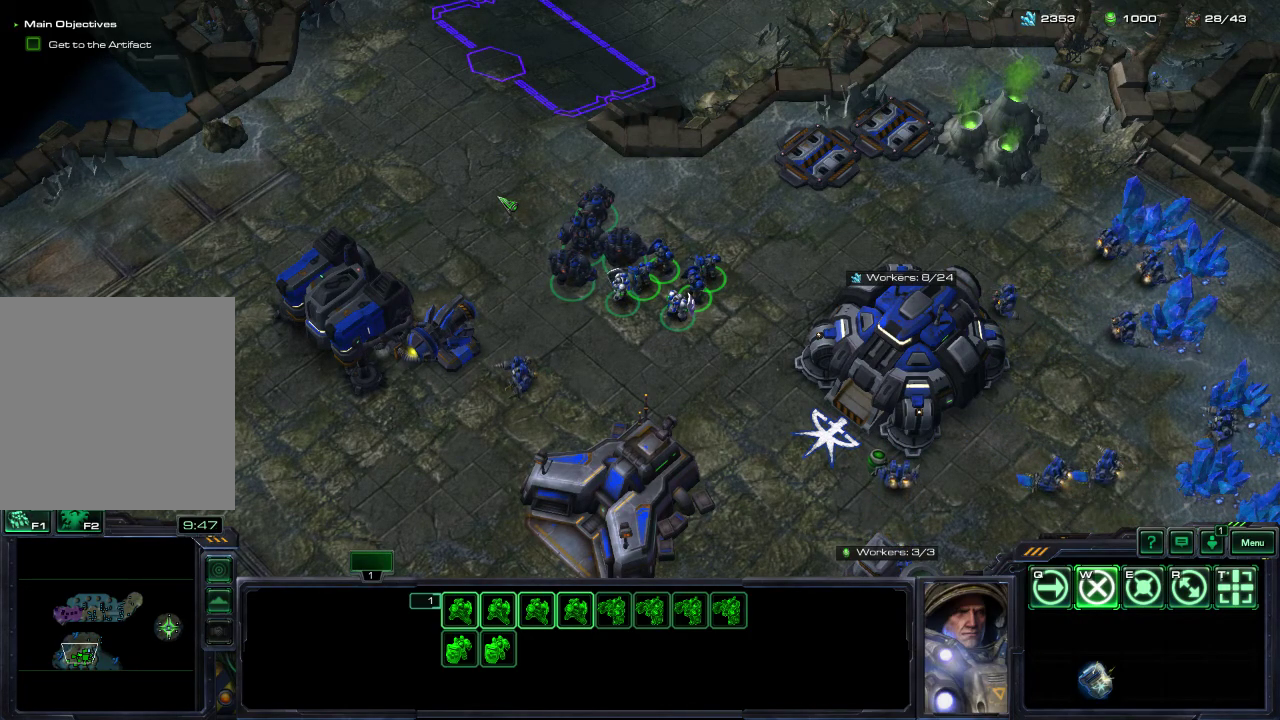
{"dt_ms": 500, "buttons": ["DPAD_DOWN"], "left_stick": "center", "right_stick": "center", "events": []}
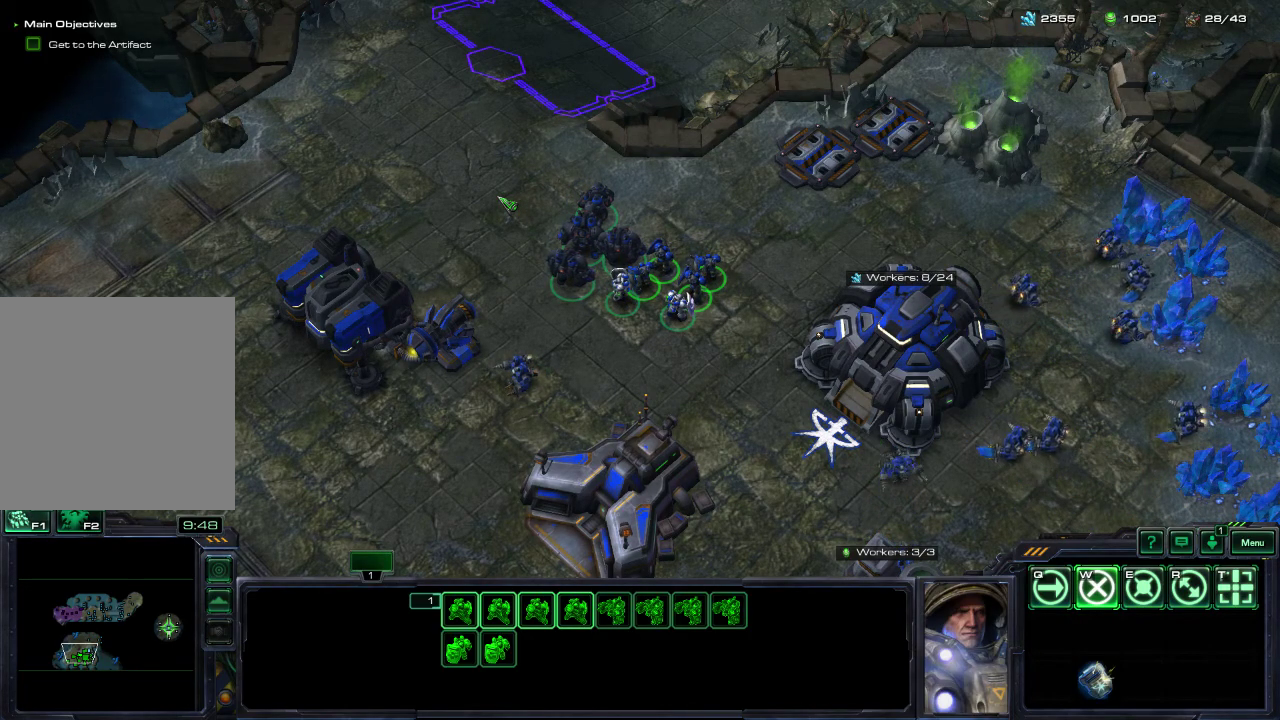
{"dt_ms": 500, "buttons": ["DPAD_DOWN"], "left_stick": "center", "right_stick": "center", "events": []}
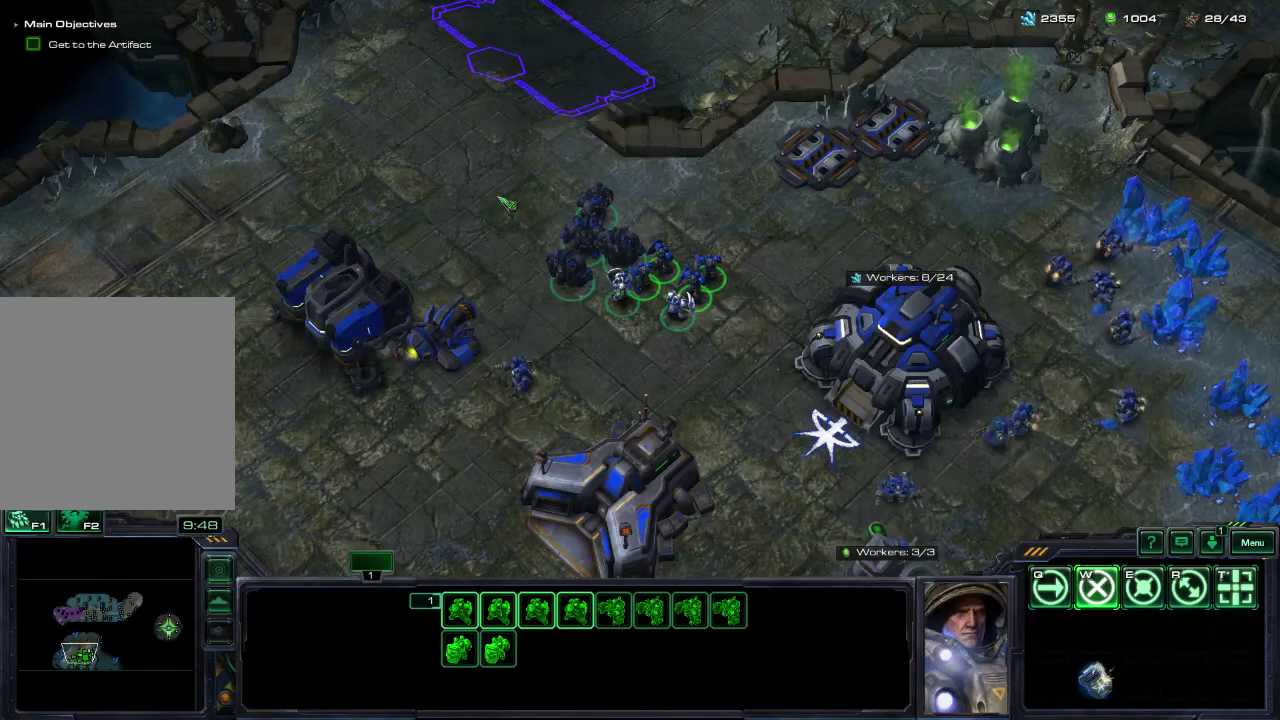
{"dt_ms": 500, "buttons": ["DPAD_DOWN"], "left_stick": "center", "right_stick": "center", "events": []}
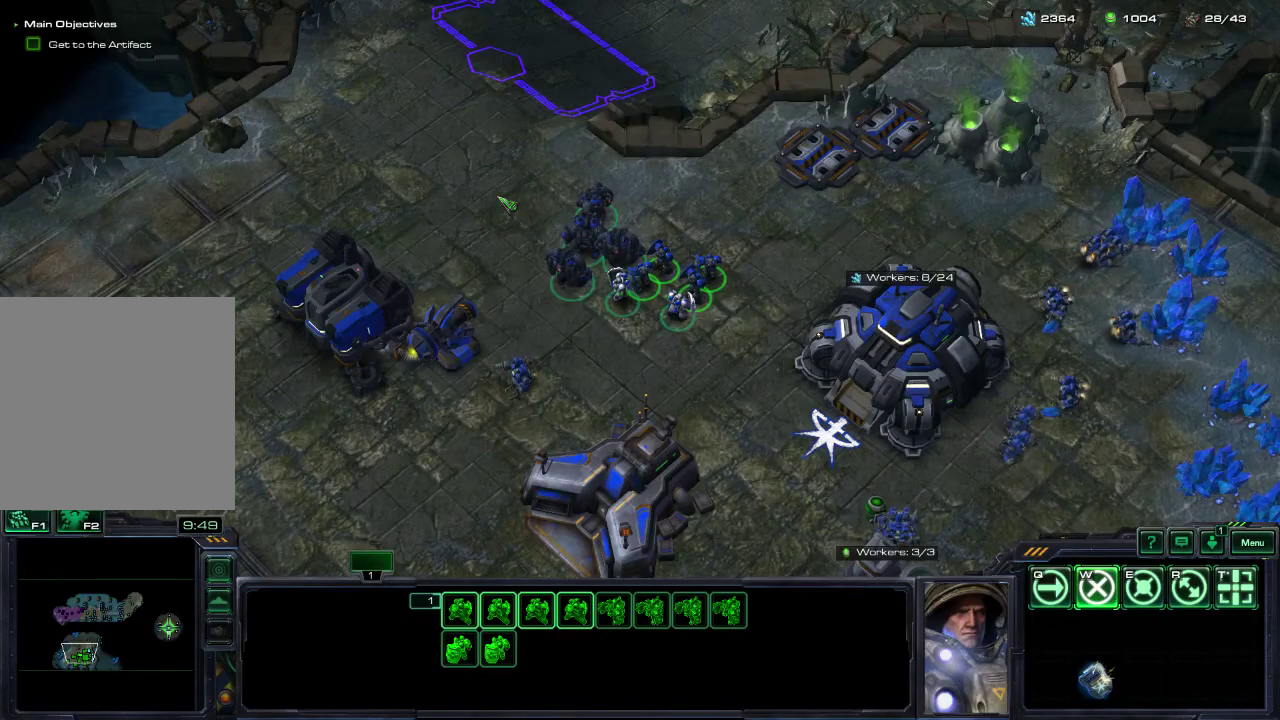
{"dt_ms": 500, "buttons": ["DPAD_DOWN"], "left_stick": "center", "right_stick": "center", "events": []}
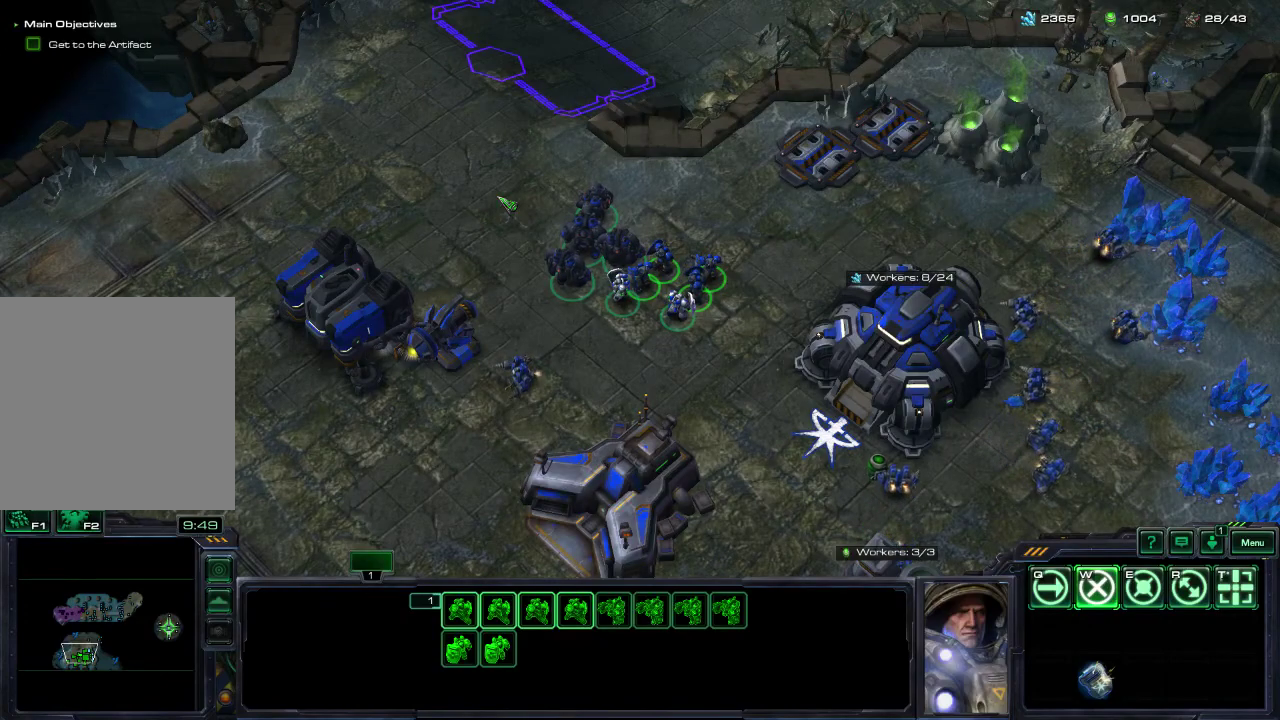
{"dt_ms": 500, "buttons": ["DPAD_DOWN"], "left_stick": "center", "right_stick": "center", "events": []}
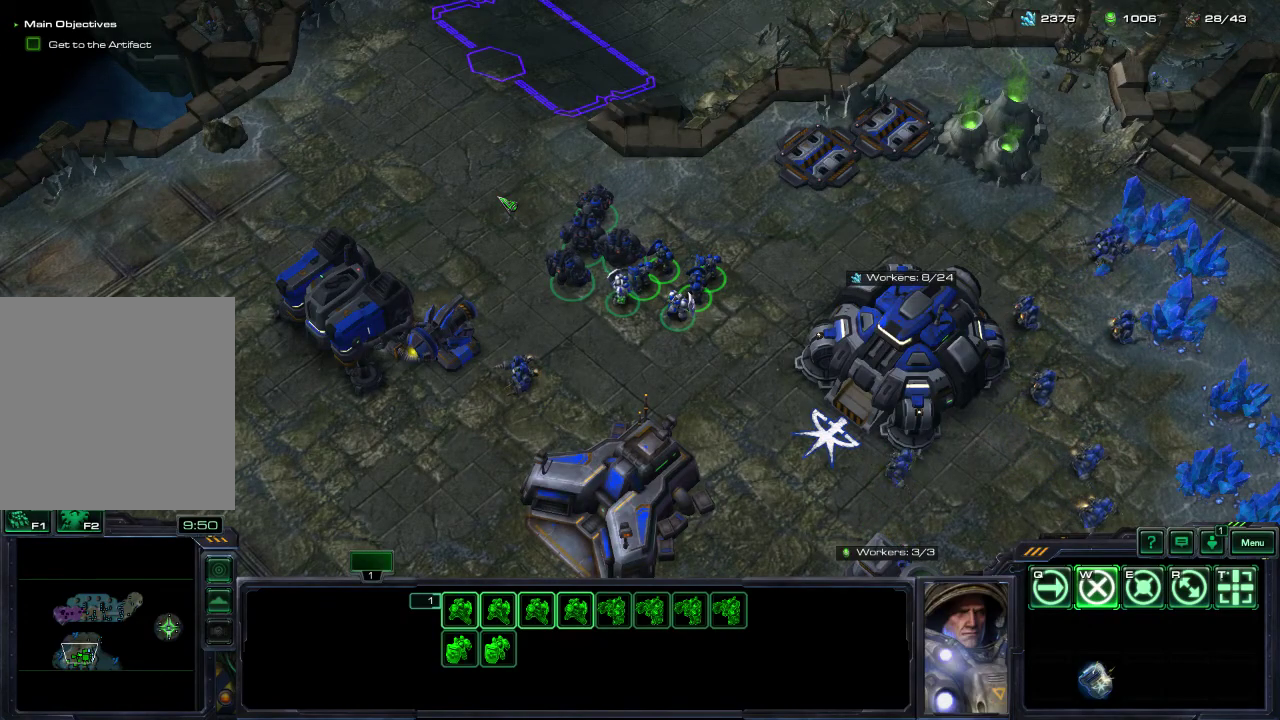
{"dt_ms": 500, "buttons": [], "left_stick": "center", "right_stick": "center", "events": [[417, "DPAD_DOWN", "up"]]}
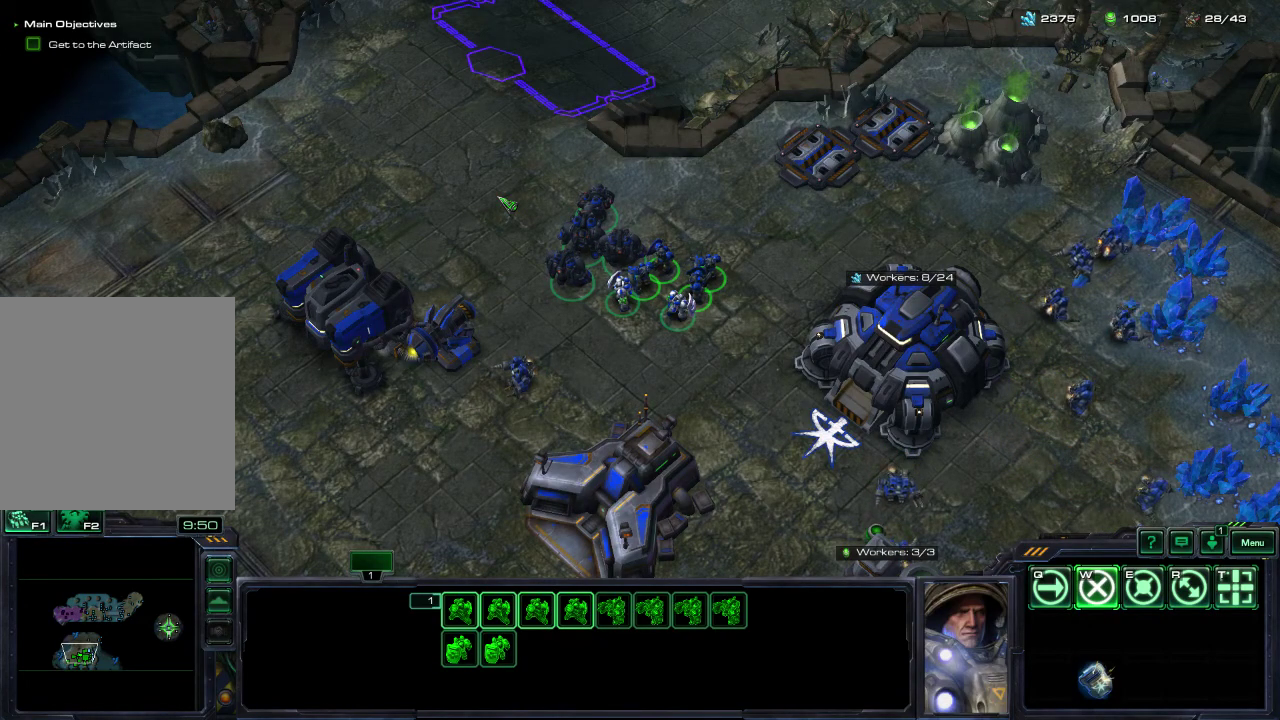
{"dt_ms": 500, "buttons": [], "left_stick": "center", "right_stick": "center", "events": []}
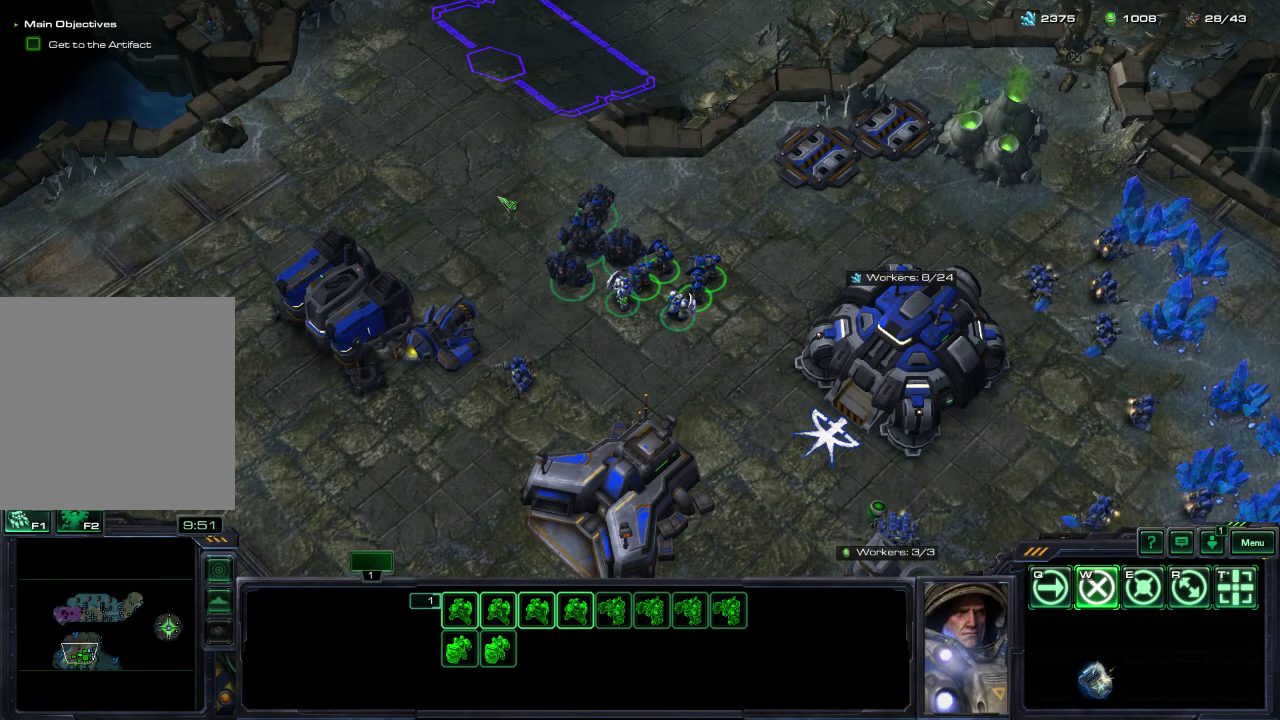
{"dt_ms": 400, "buttons": [], "left_stick": "center", "right_stick": "down-left"}
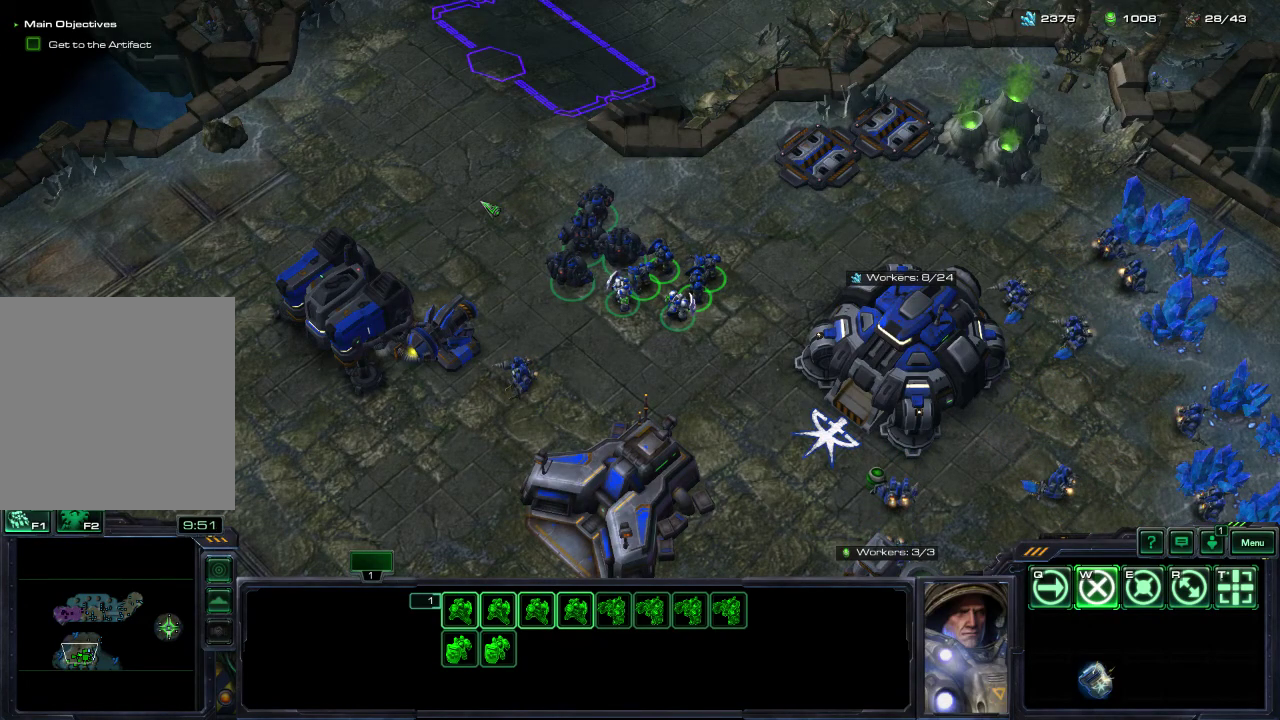
{"dt_ms": 300, "buttons": [], "left_stick": "center", "right_stick": "center"}
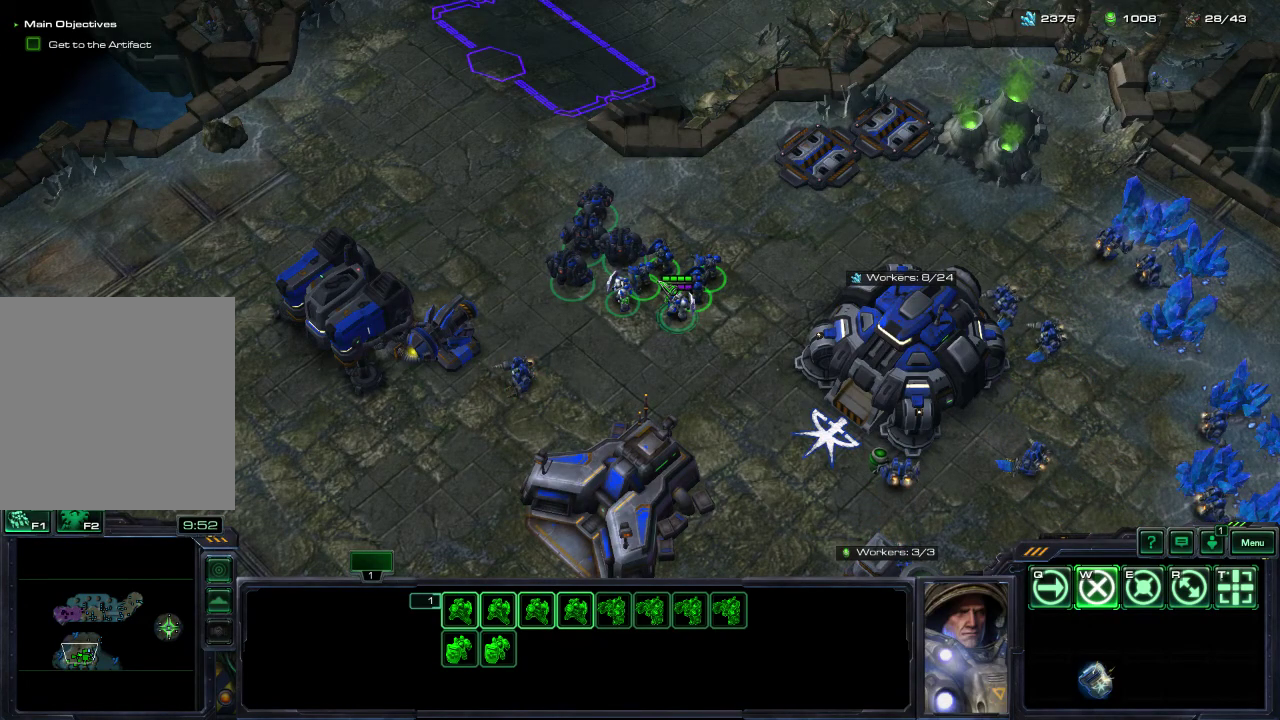
{"dt_ms": 300, "buttons": [], "left_stick": "center", "right_stick": "center", "events": []}
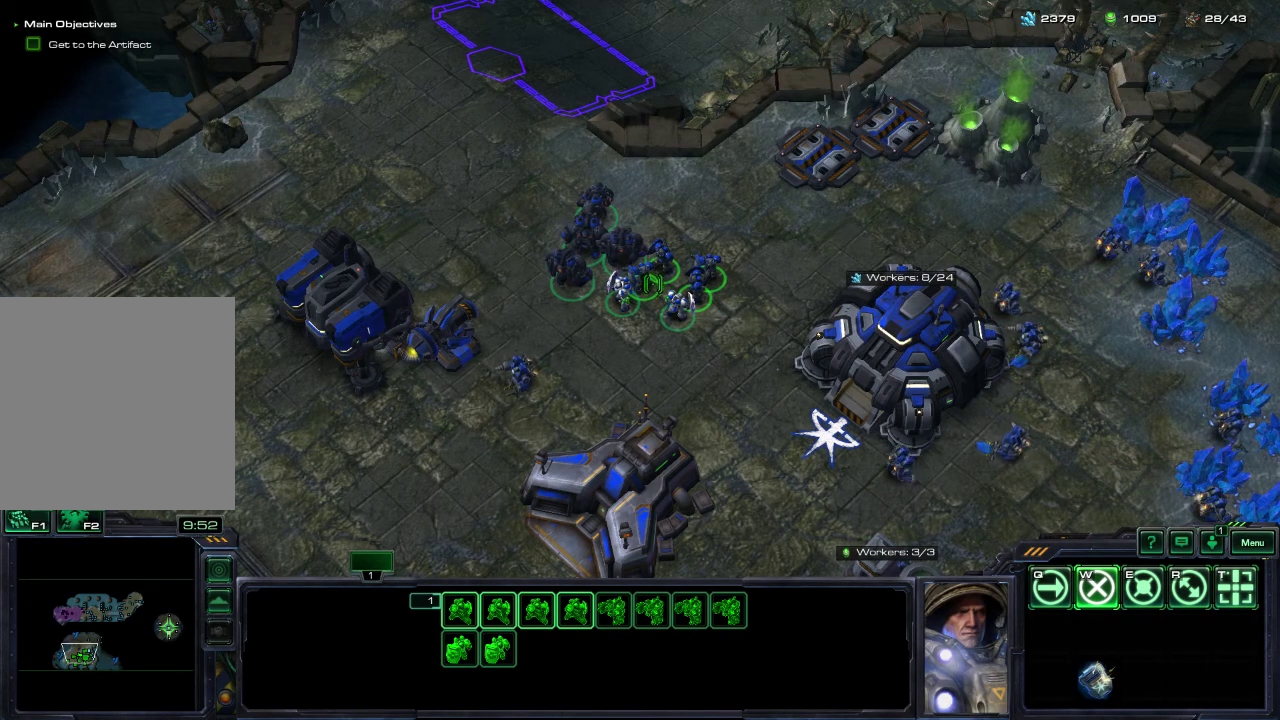
{"dt_ms": 500, "buttons": [], "left_stick": "center", "right_stick": "center", "events": []}
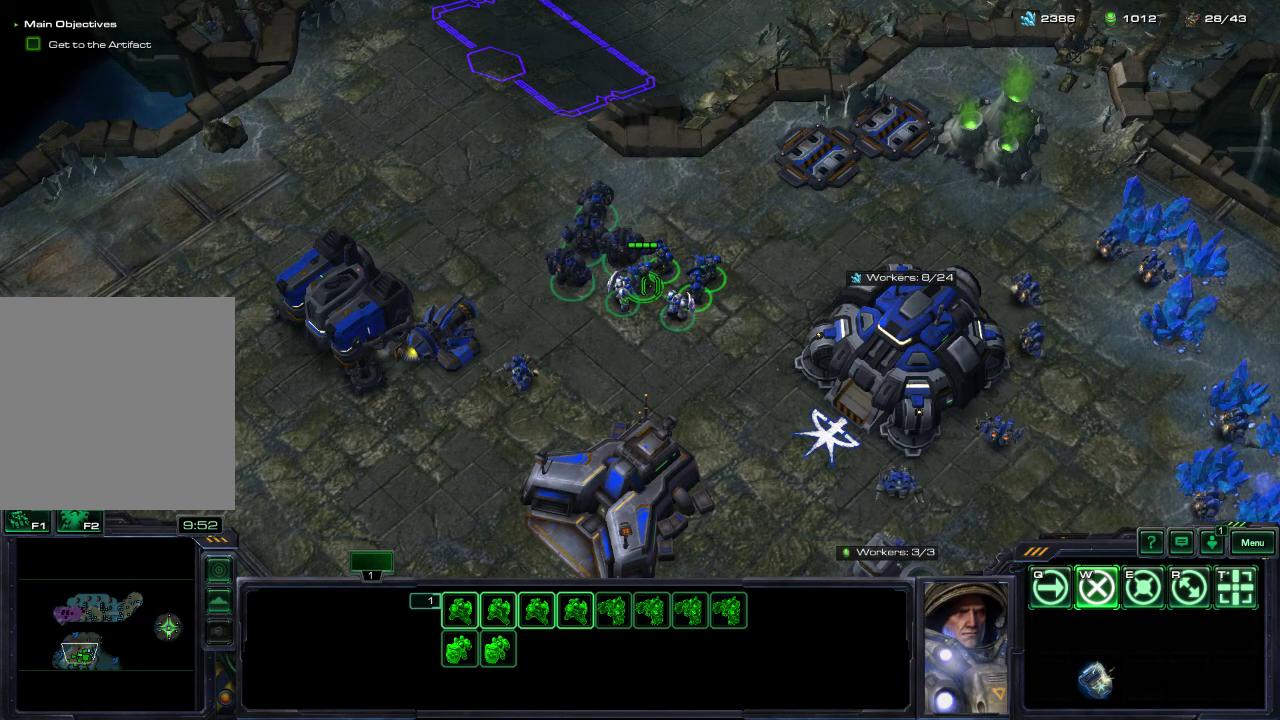
{"dt_ms": 500, "buttons": [], "left_stick": "center", "right_stick": "center", "events": []}
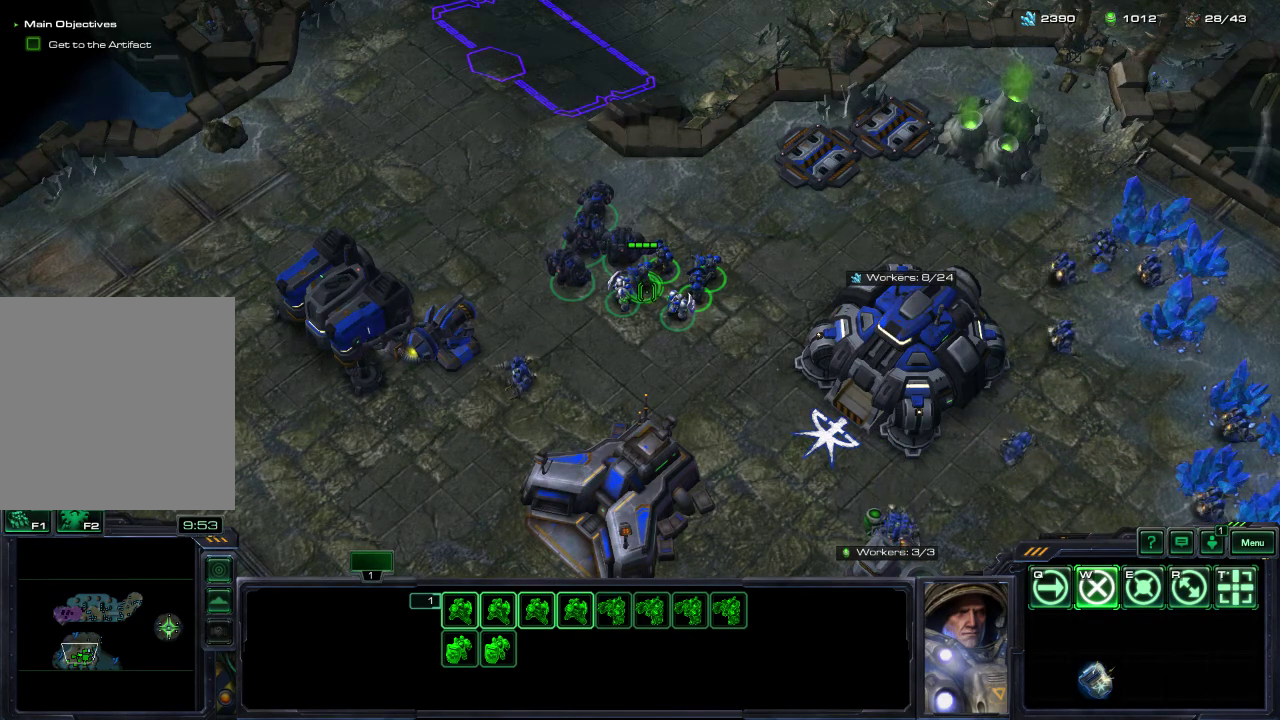
{"dt_ms": 500, "buttons": [], "left_stick": "center", "right_stick": "center", "events": []}
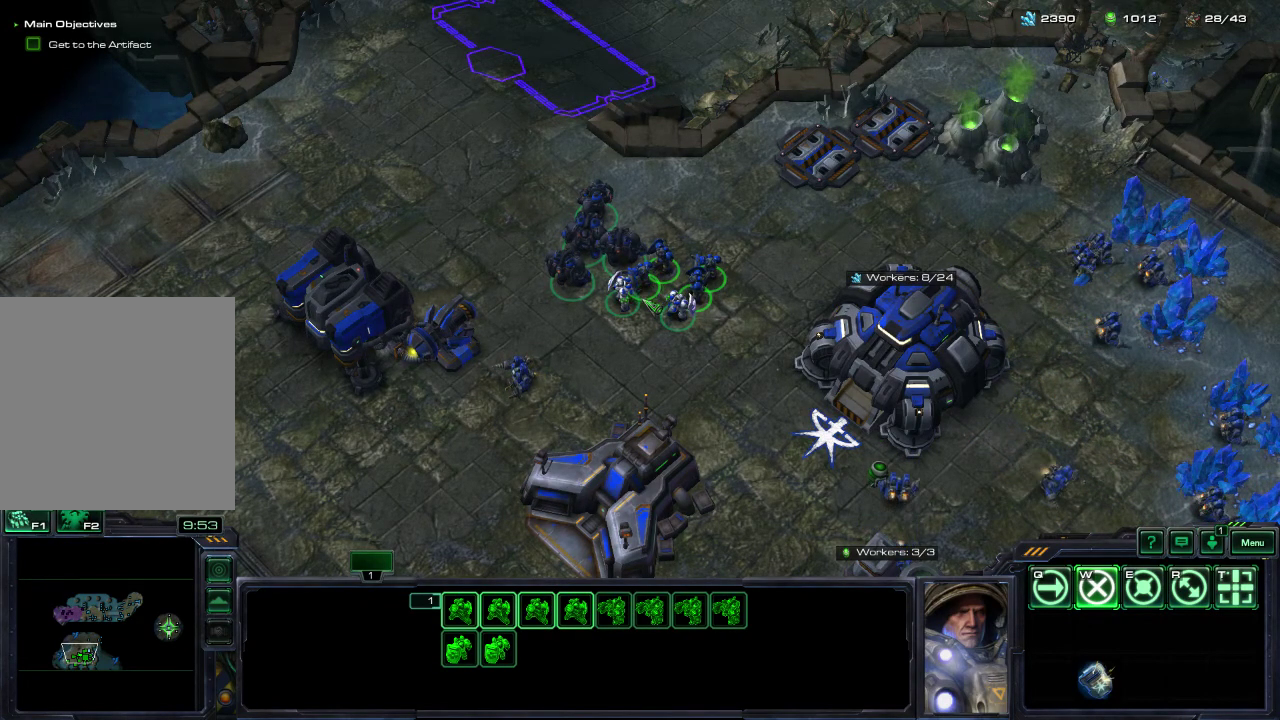
{"dt_ms": 500, "buttons": [], "left_stick": "center", "right_stick": "center", "events": []}
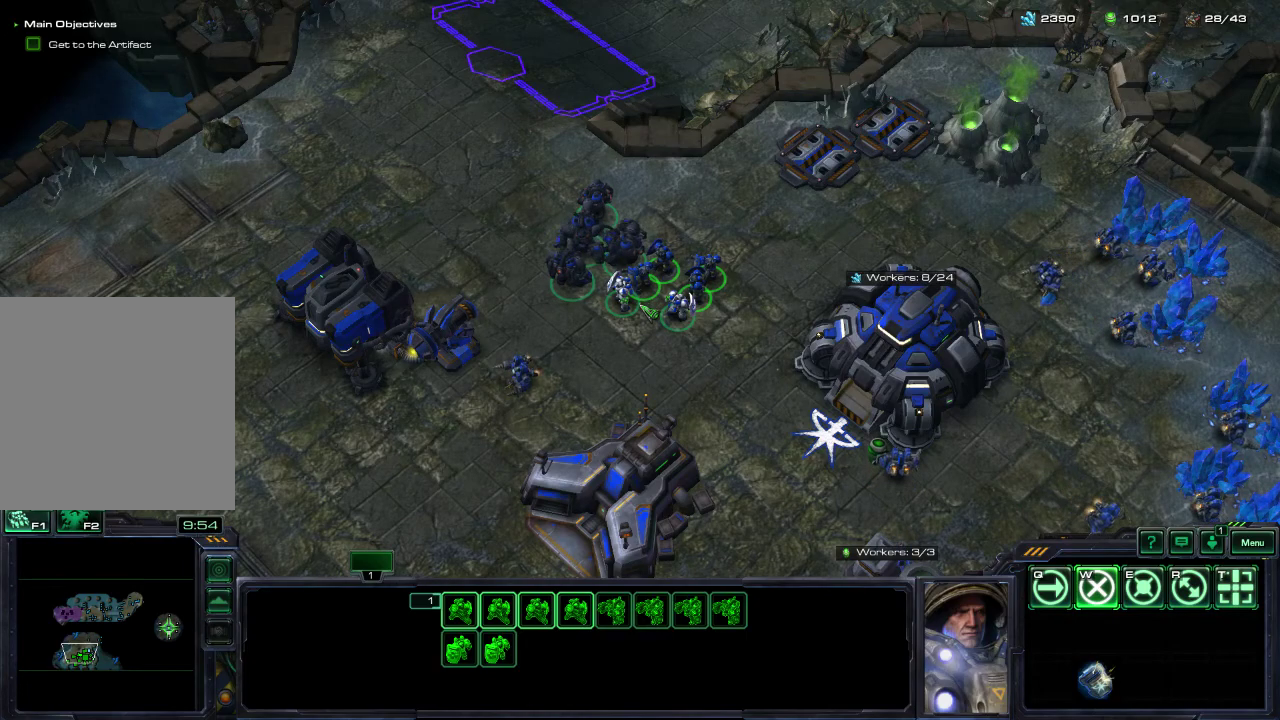
{"dt_ms": 500, "buttons": [], "left_stick": "center", "right_stick": "center", "events": []}